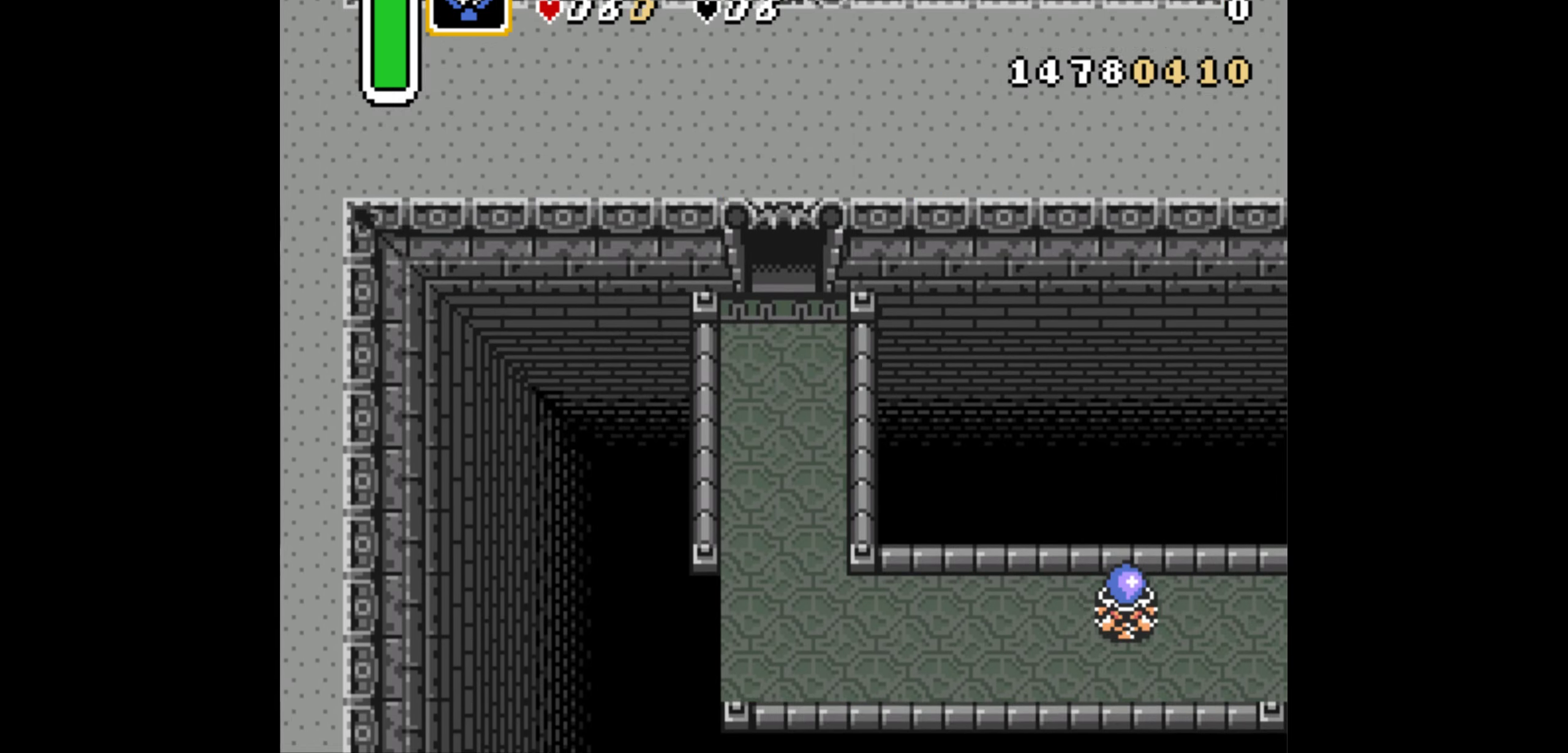
Gameplay with a controller (Nintendo layout); each line is a JSON object with the inputs held at the frame after it. "events" lists button and stick changes between this image and that frame as [ms after this image, input, new state], when the widget could be followed in between. Not read: L3 R3.
{"buttons": ["DPAD_UP"], "events": []}
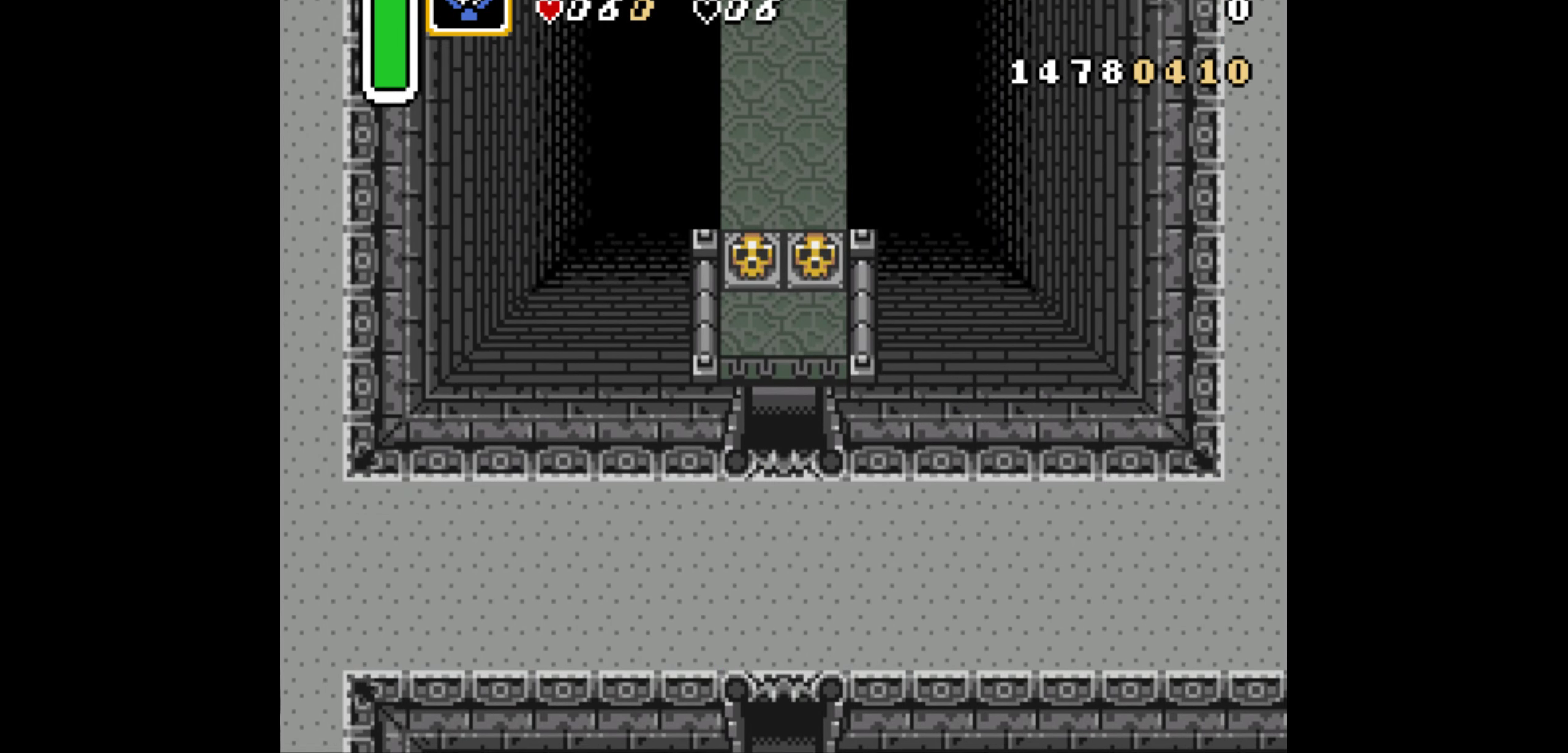
{"buttons": ["DPAD_UP"], "events": []}
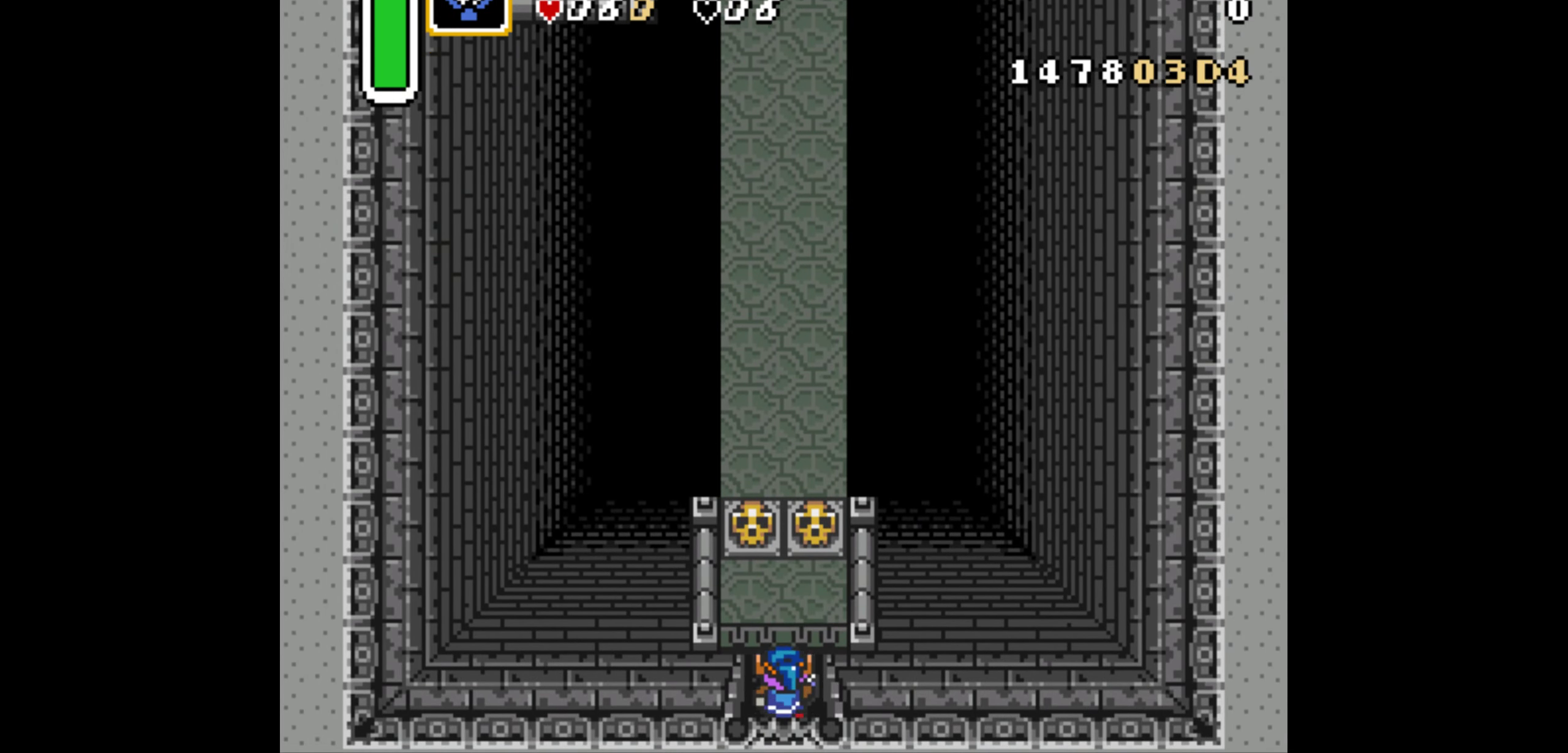
{"buttons": ["A", "DPAD_UP"], "events": [[233, "DPAD_LEFT", "down"], [416, "DPAD_LEFT", "up"], [466, "A", "down"]]}
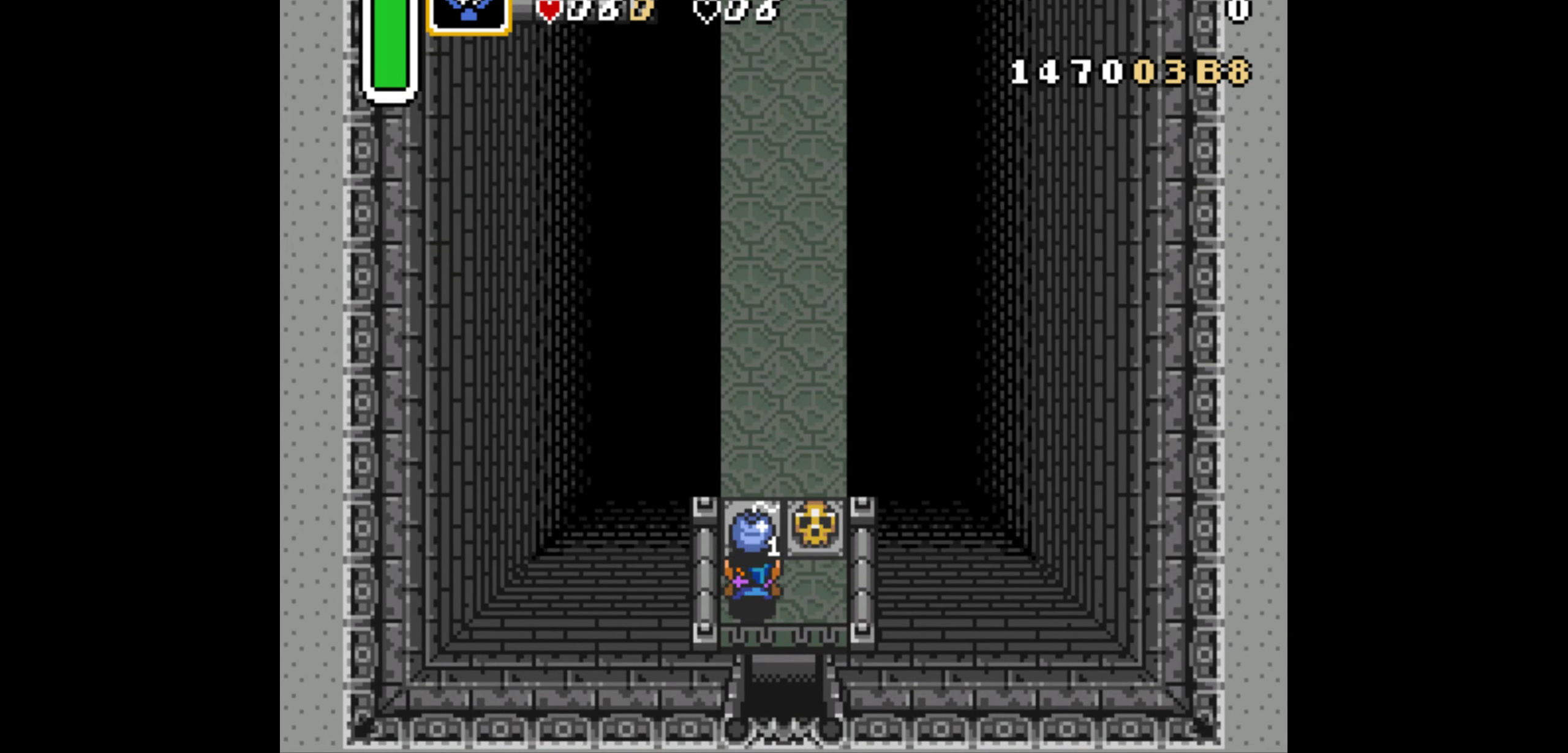
{"buttons": ["DPAD_UP", "DPAD_RIGHT"], "events": [[66, "A", "up"], [383, "DPAD_RIGHT", "down"], [400, "DPAD_RIGHT", "up"], [433, "DPAD_RIGHT", "down"]]}
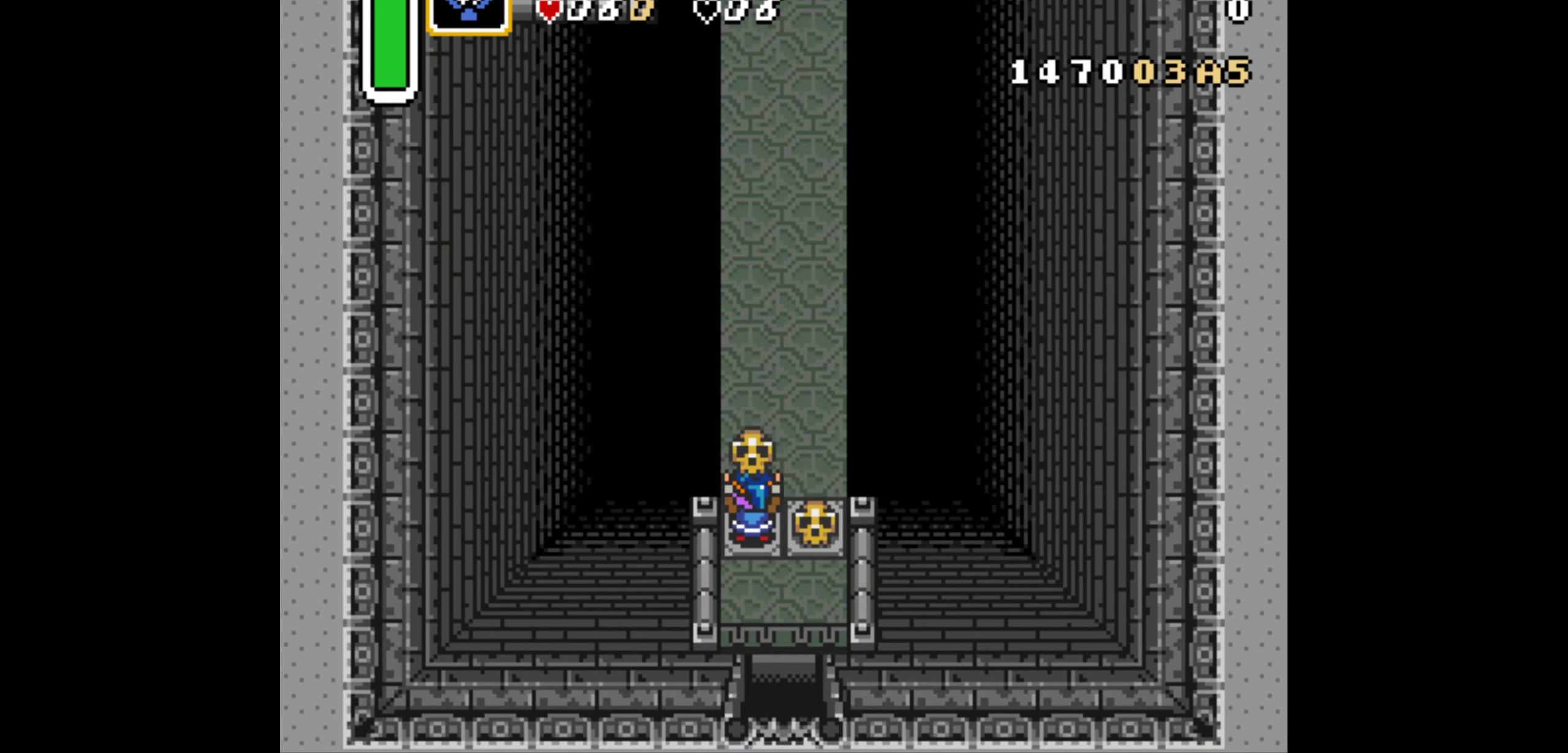
{"buttons": ["DPAD_UP"], "events": [[233, "DPAD_RIGHT", "up"], [250, "DPAD_LEFT", "down"], [366, "DPAD_LEFT", "up"]]}
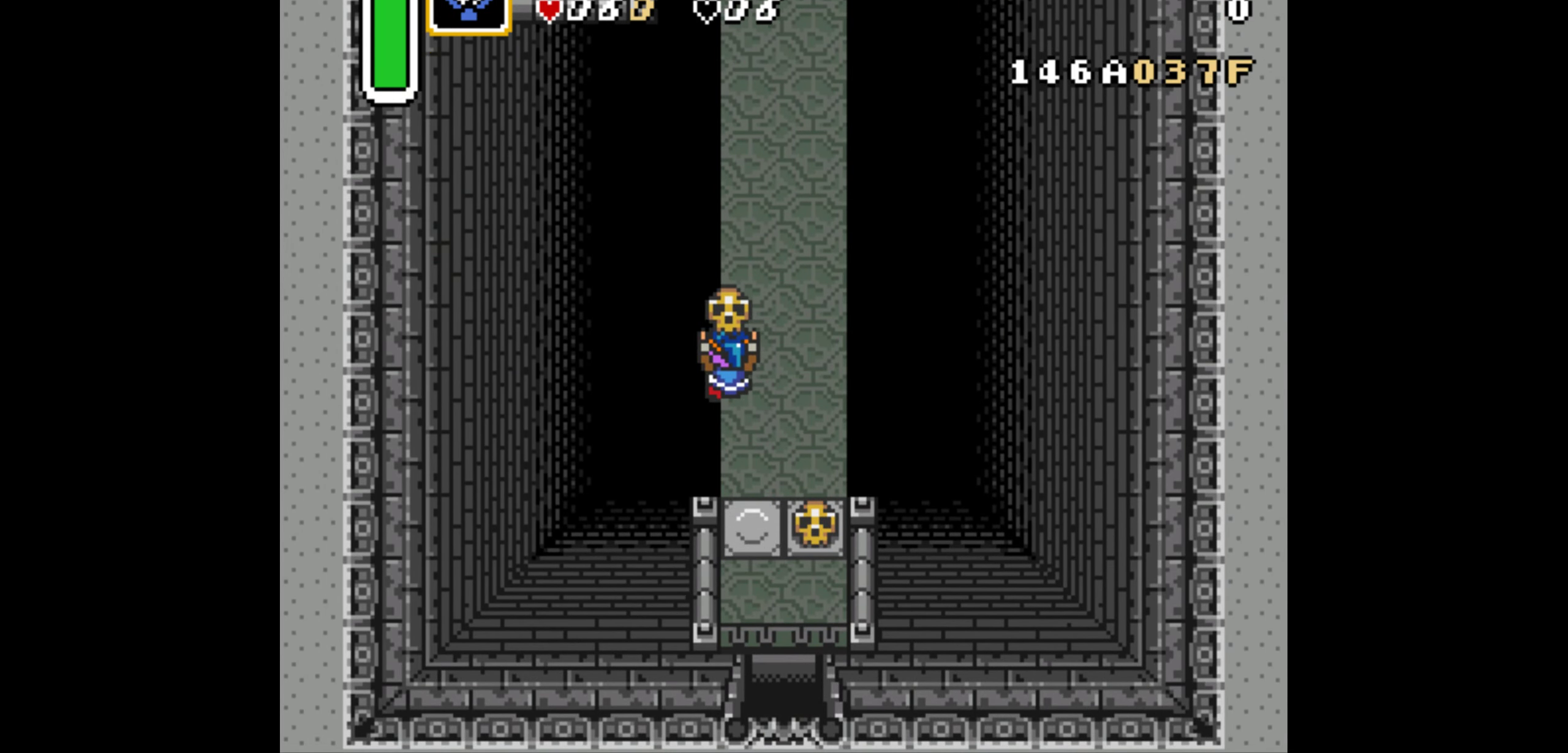
{"buttons": ["DPAD_UP"], "events": []}
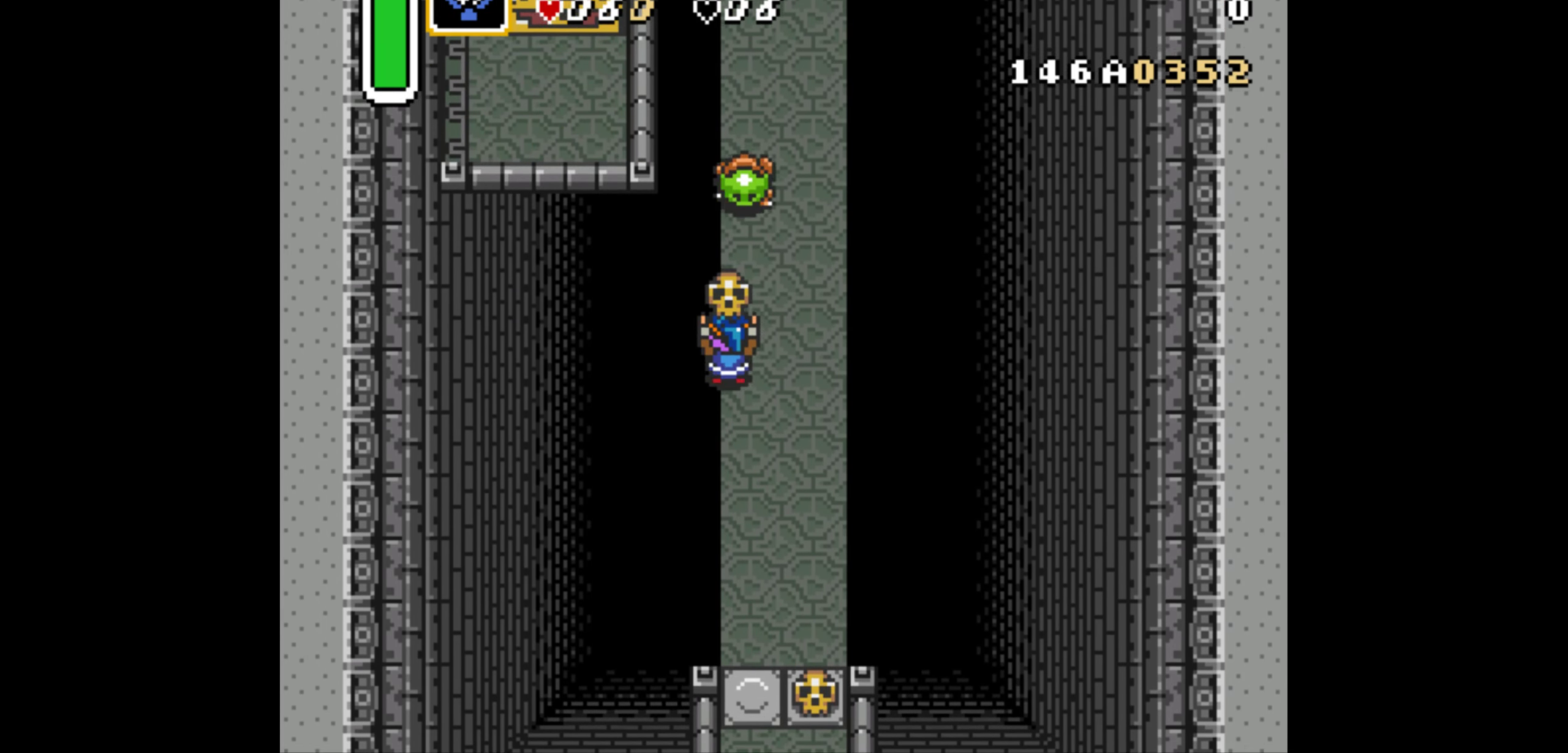
{"buttons": ["DPAD_UP"], "events": [[33, "A", "down"], [150, "A", "up"]]}